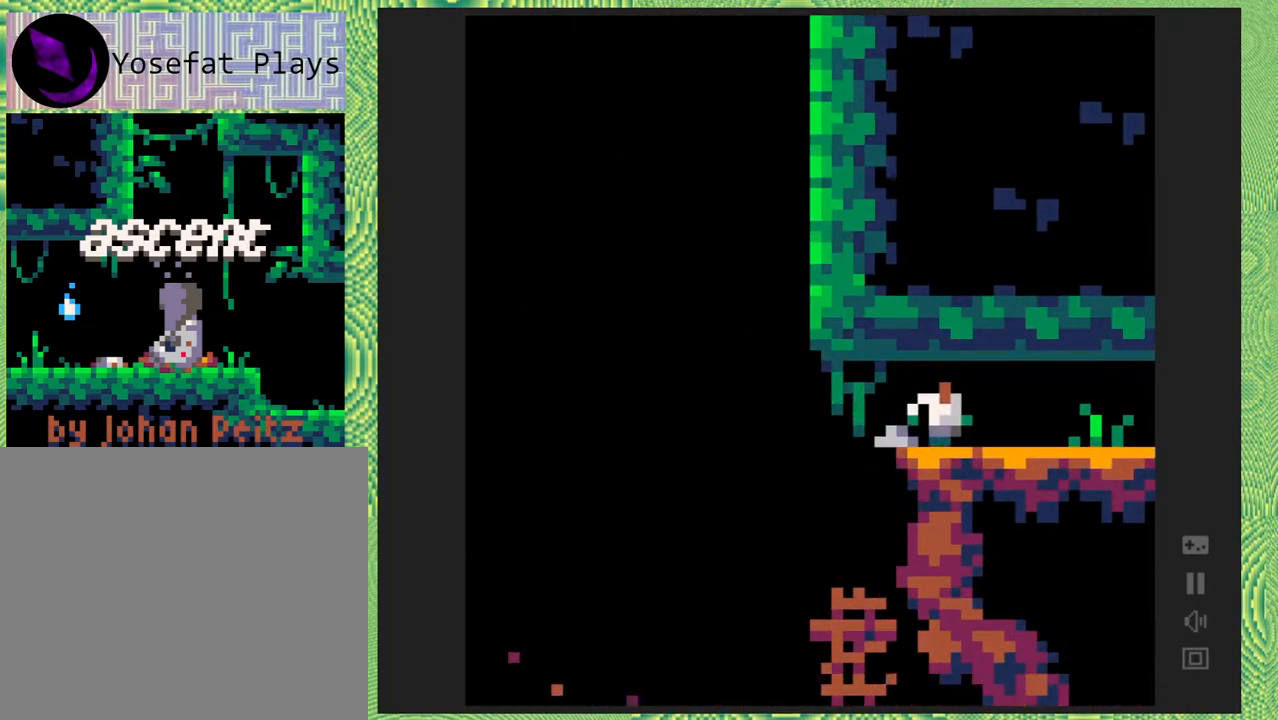
Gameplay with a controller (Nintendo layout); each line is a JSON object with the inputs held at the frame after it. "events" lists button and stick changes between this image and that frame as [ms after this image, input, new state], when the widget could be followed in between. Not read: L1 L2 L3 R1 R2 R3 left_stick.
{"buttons": ["DPAD_RIGHT"], "right_stick": "left", "events": []}
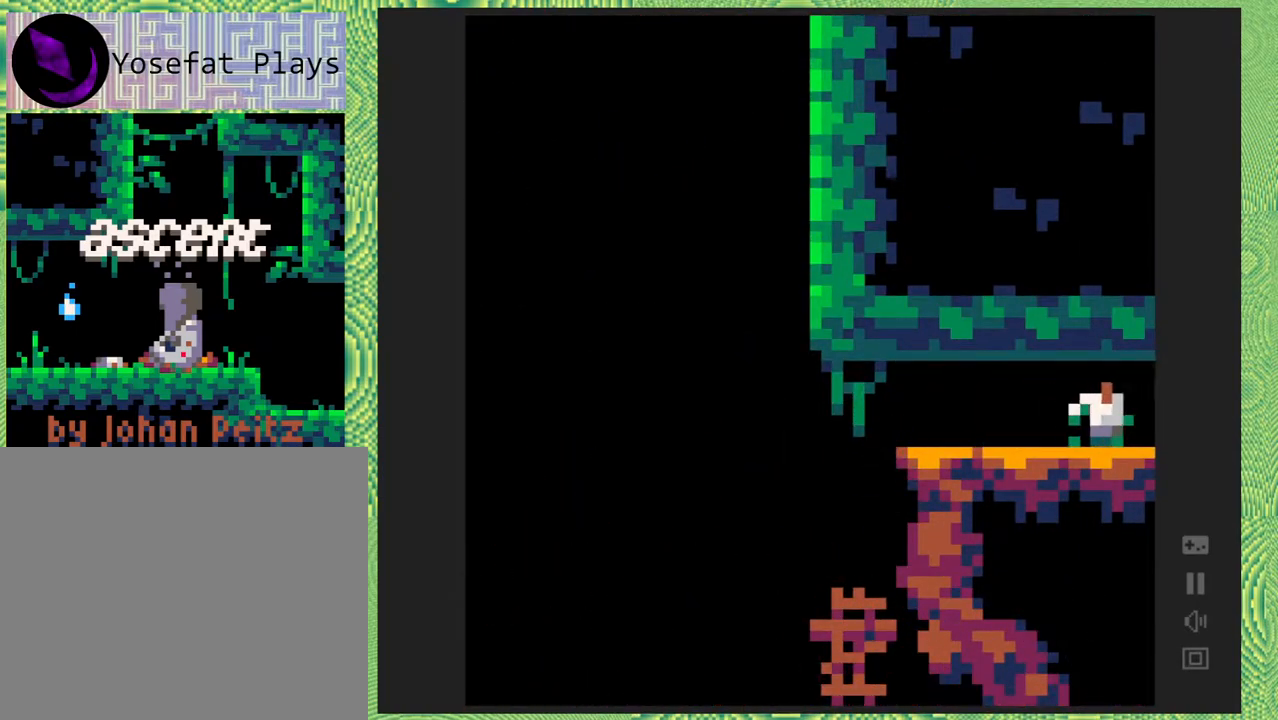
{"buttons": ["DPAD_RIGHT"], "right_stick": "left", "events": []}
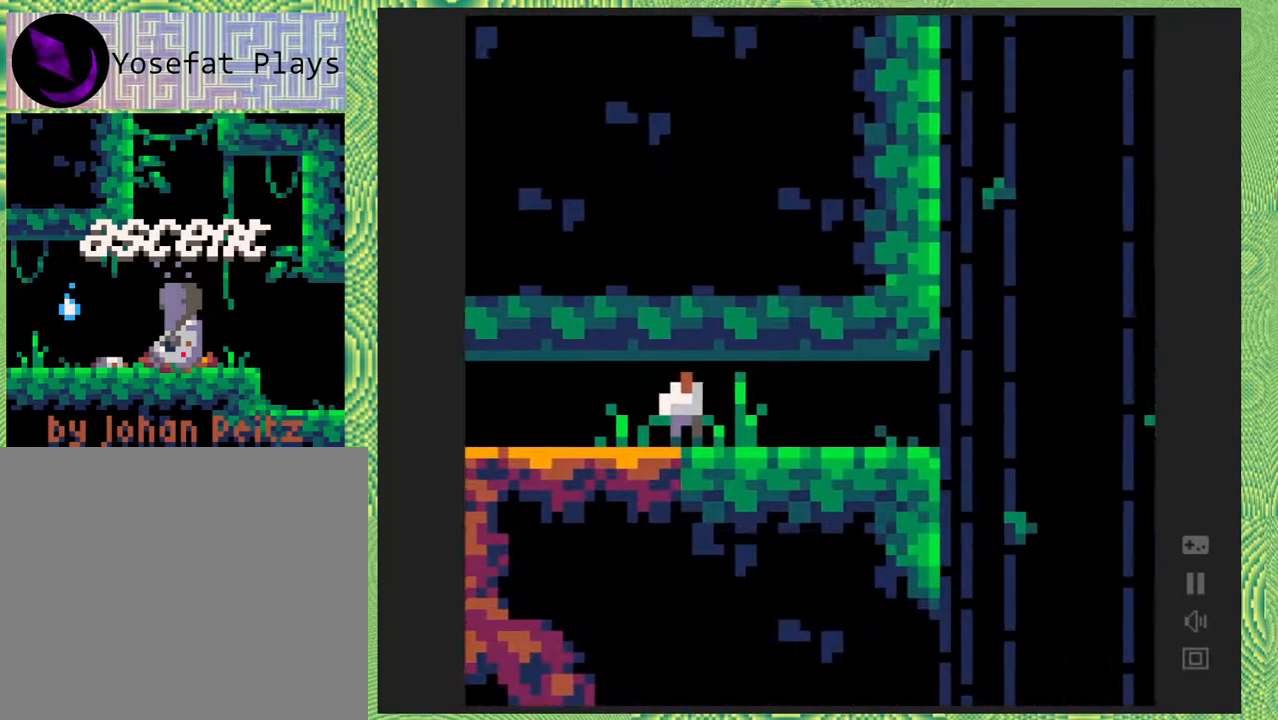
{"buttons": ["DPAD_RIGHT"], "right_stick": "left", "events": [[183, "DPAD_RIGHT", "up"], [433, "DPAD_RIGHT", "down"]]}
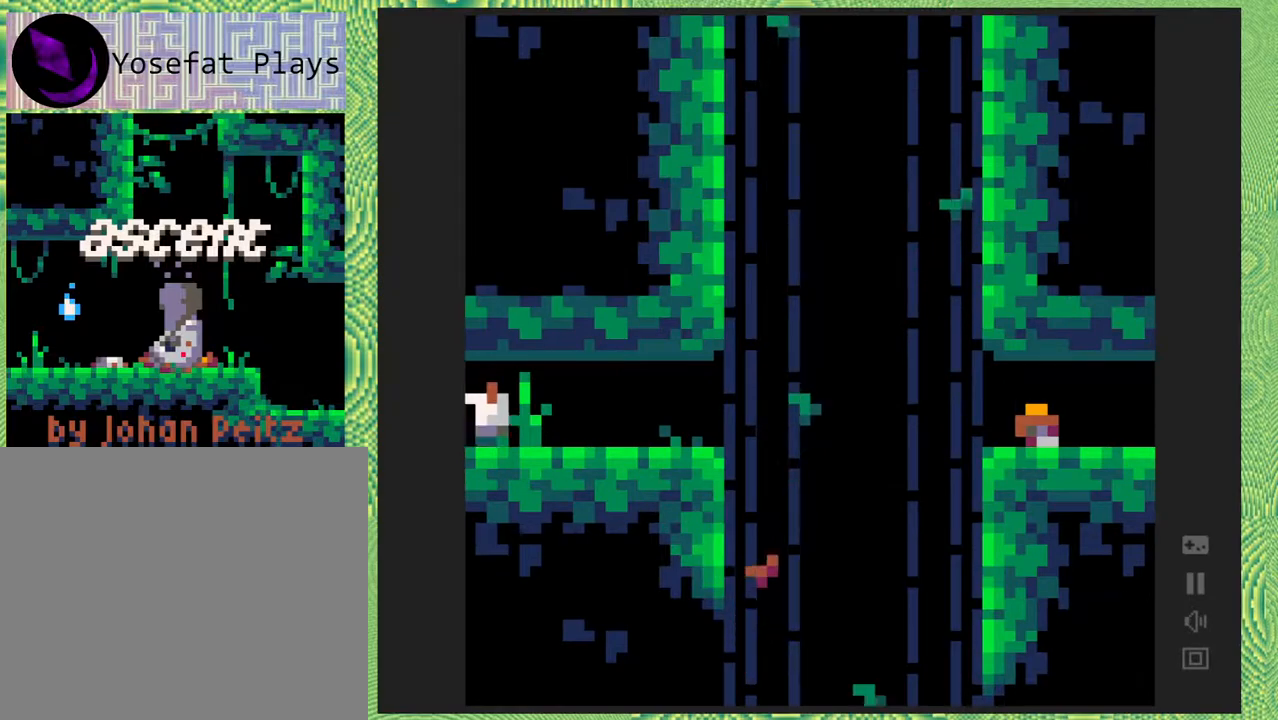
{"buttons": ["DPAD_RIGHT"], "right_stick": "left", "events": []}
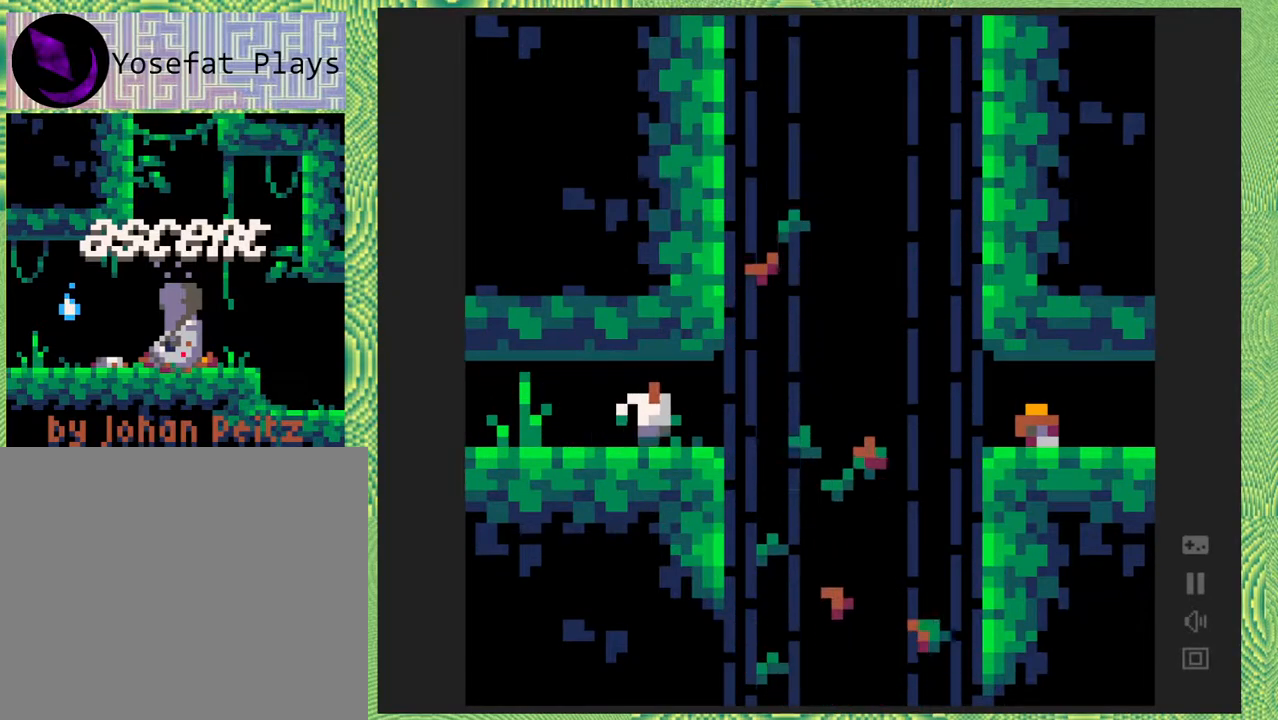
{"buttons": [], "right_stick": "left", "events": [[67, "DPAD_RIGHT", "up"]]}
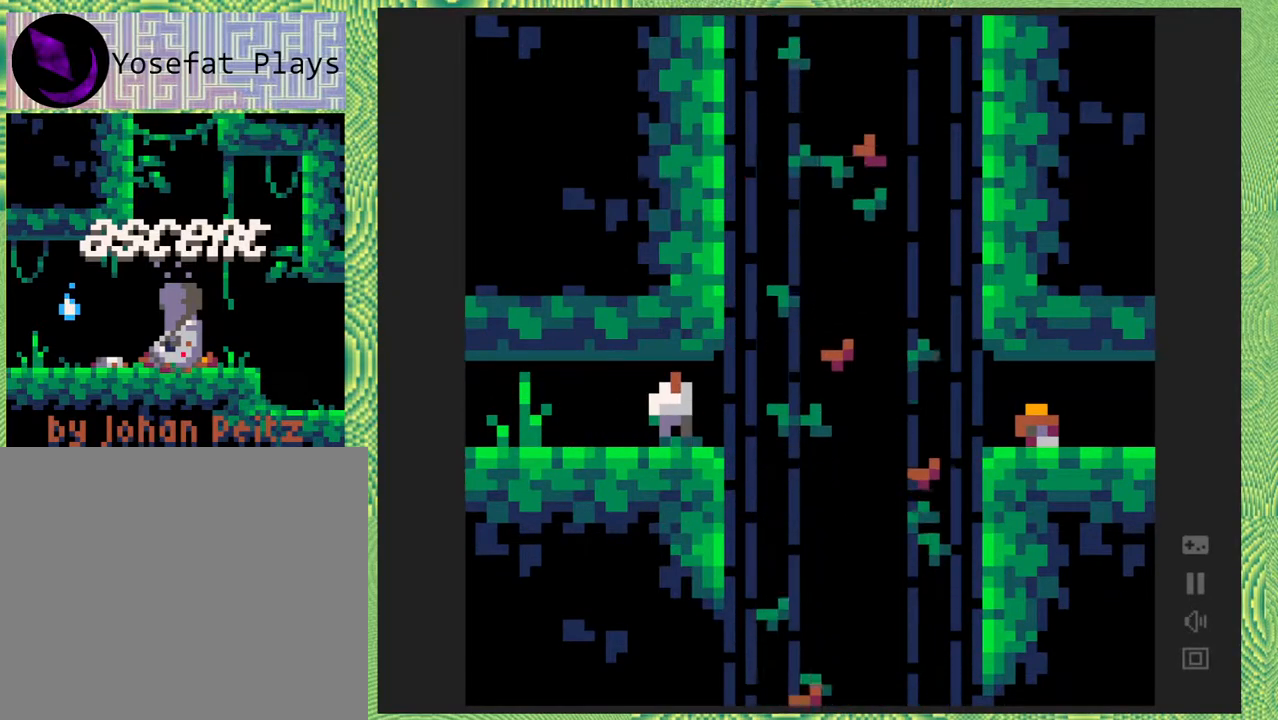
{"buttons": [], "right_stick": "left", "events": []}
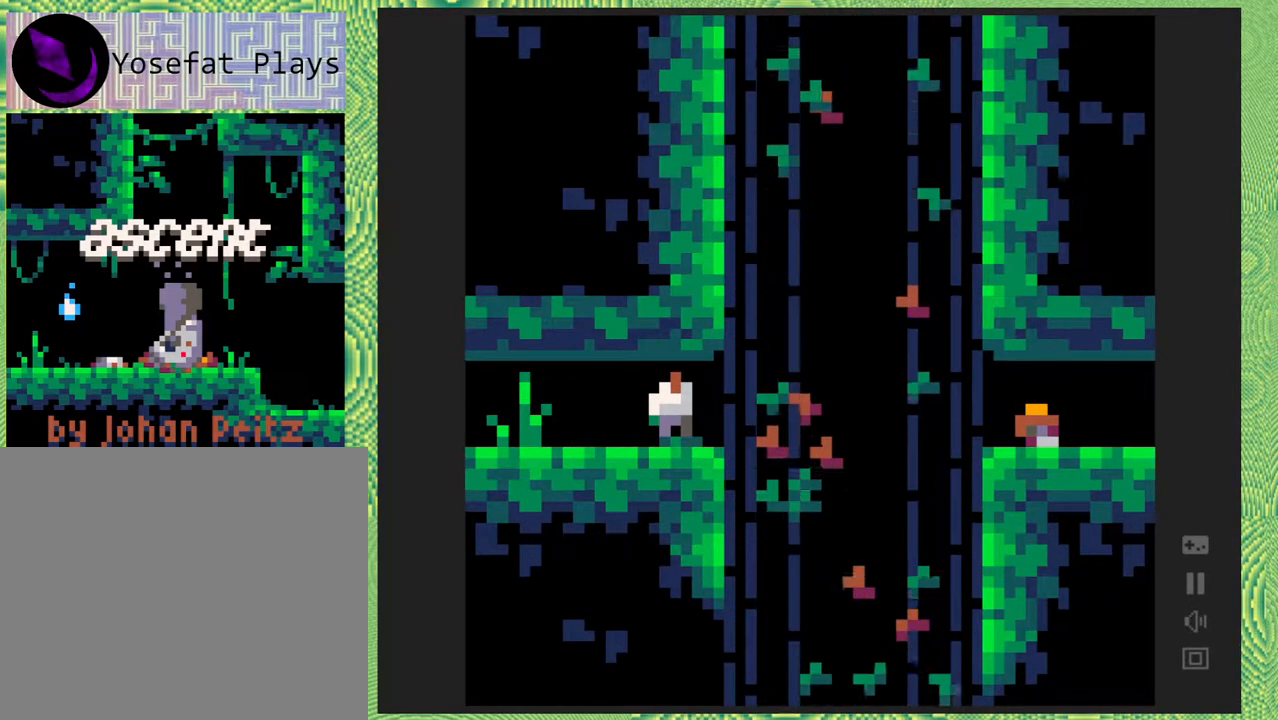
{"buttons": ["B", "DPAD_RIGHT"], "right_stick": "left", "events": [[83, "DPAD_RIGHT", "down"], [300, "B", "down"]]}
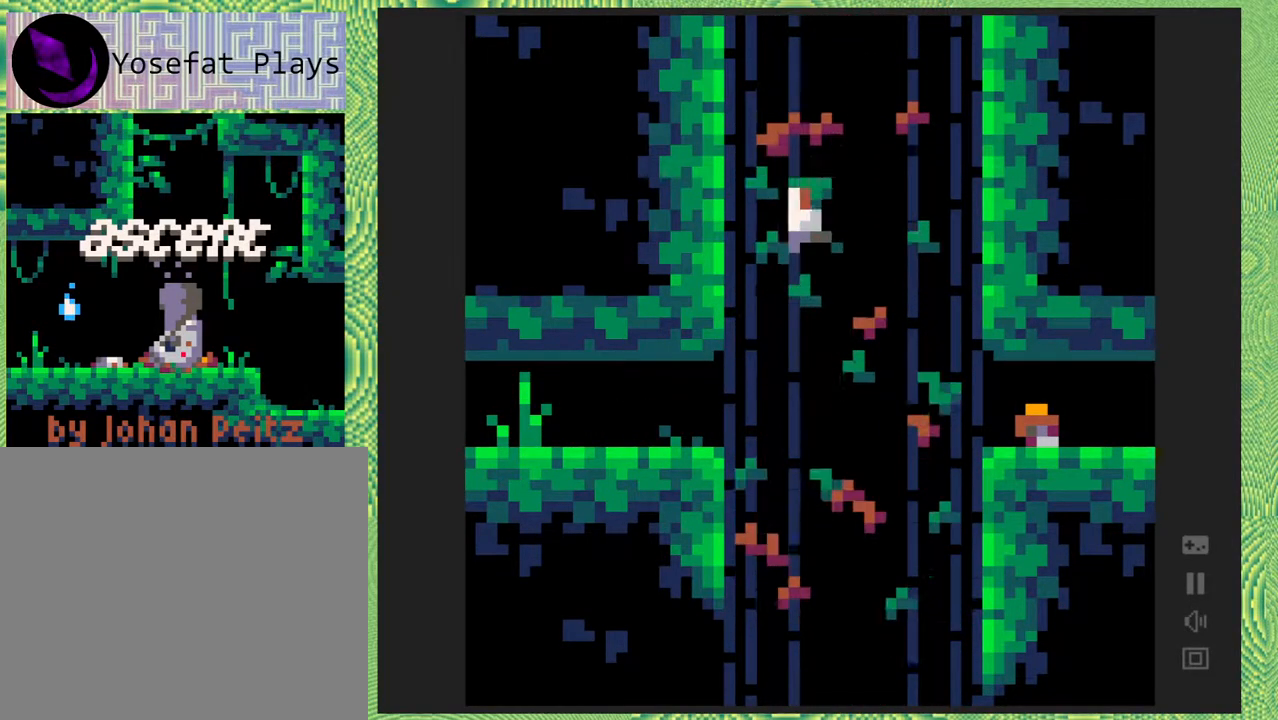
{"buttons": ["DPAD_RIGHT"], "right_stick": "left", "events": [[383, "B", "up"]]}
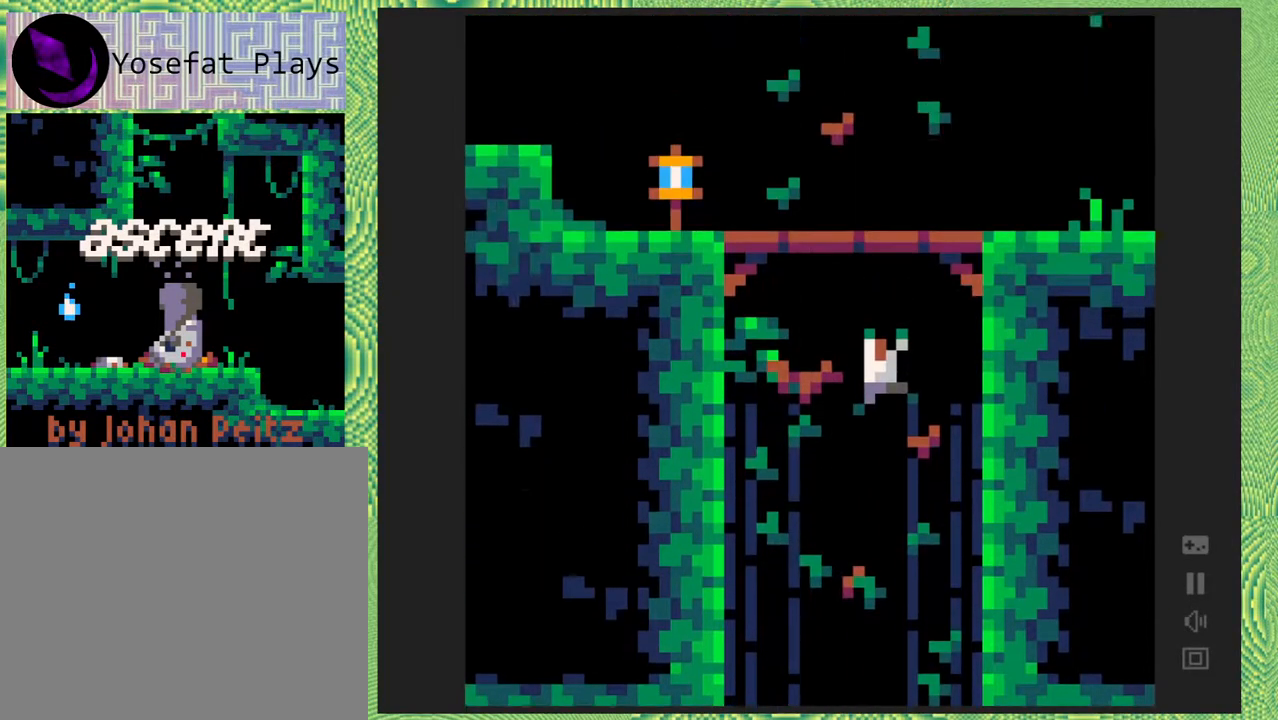
{"buttons": ["DPAD_RIGHT"], "right_stick": "left", "events": []}
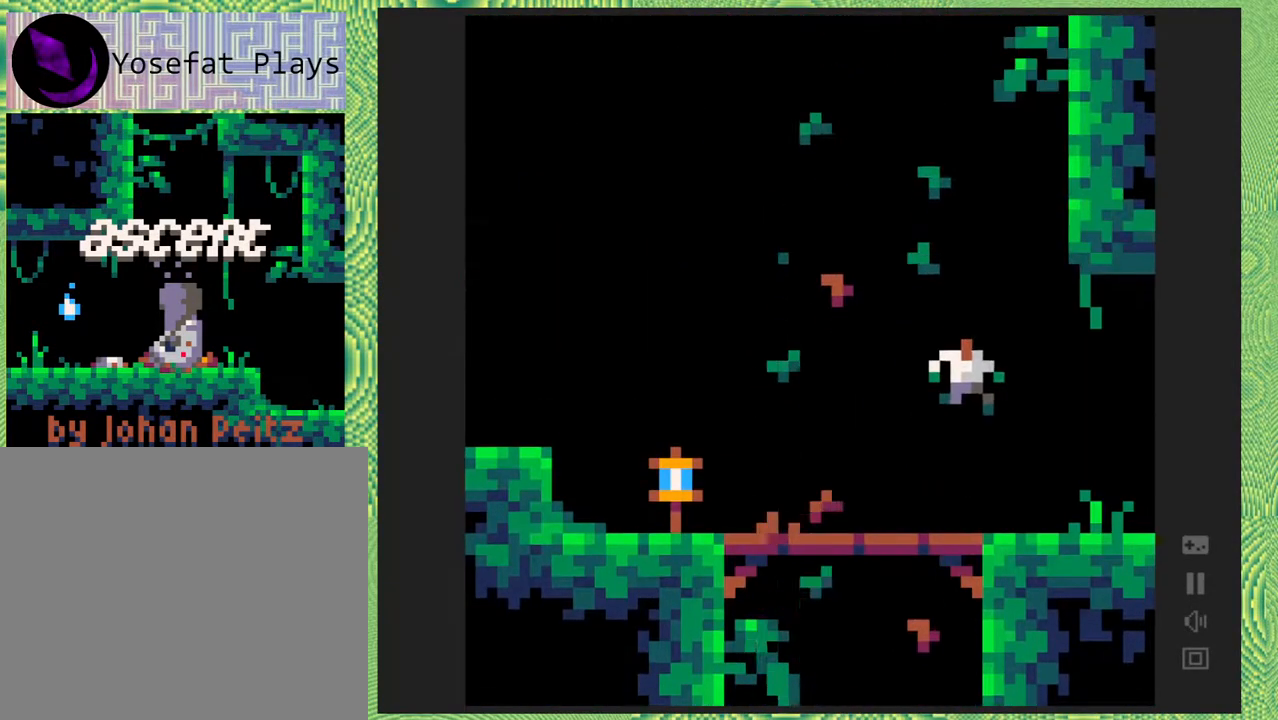
{"buttons": [], "right_stick": "left", "events": [[233, "DPAD_RIGHT", "up"]]}
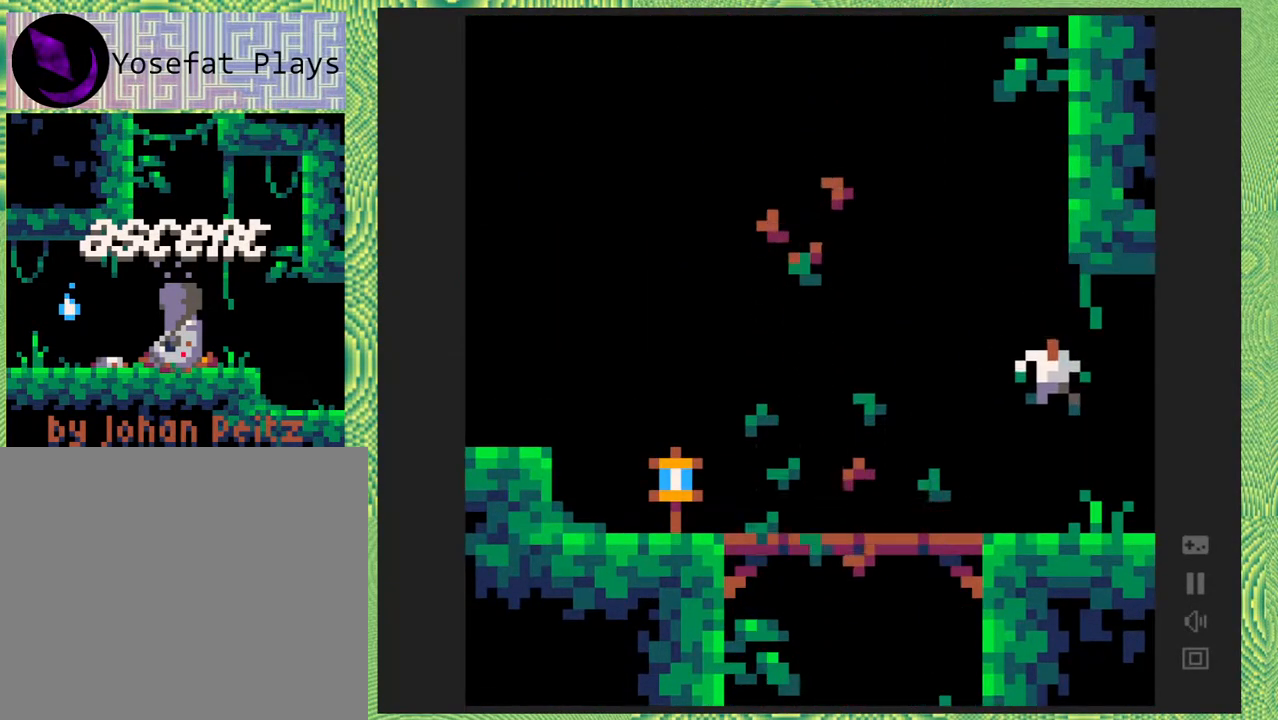
{"buttons": ["DPAD_LEFT"], "right_stick": "left", "events": [[100, "DPAD_LEFT", "down"]]}
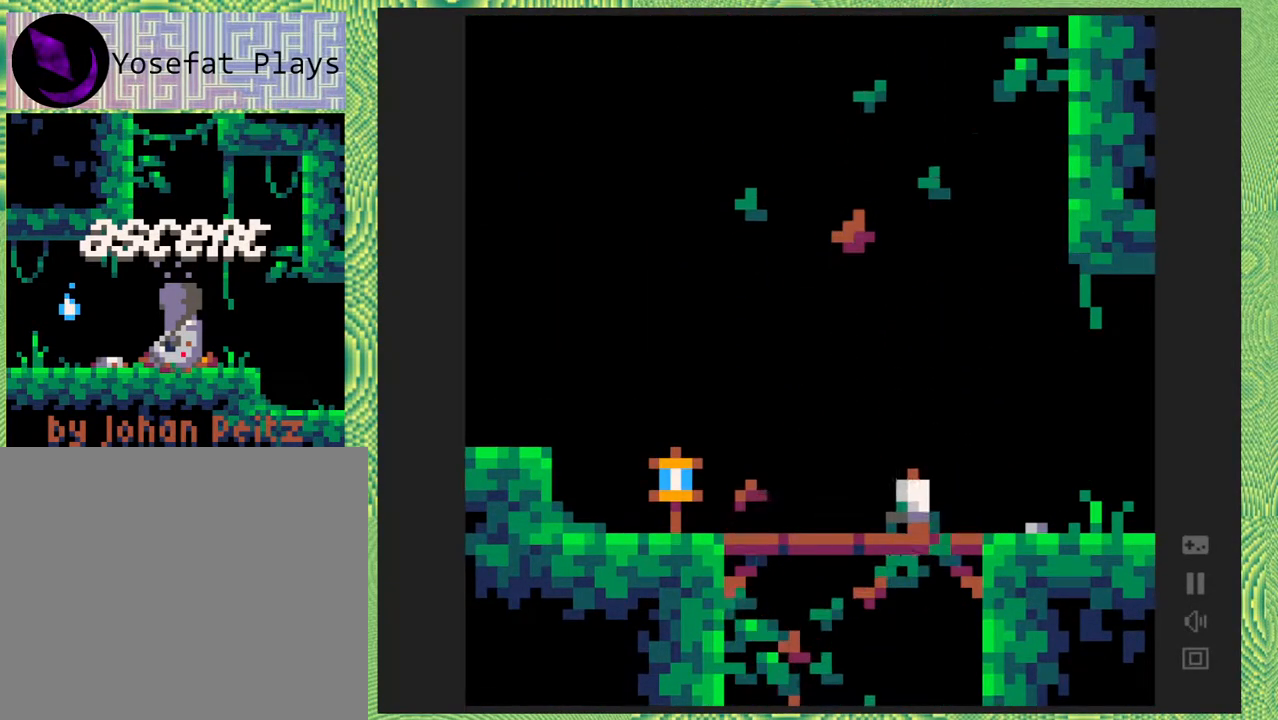
{"buttons": ["DPAD_DOWN"], "right_stick": "left", "events": [[183, "DPAD_DOWN", "down"], [183, "DPAD_LEFT", "up"]]}
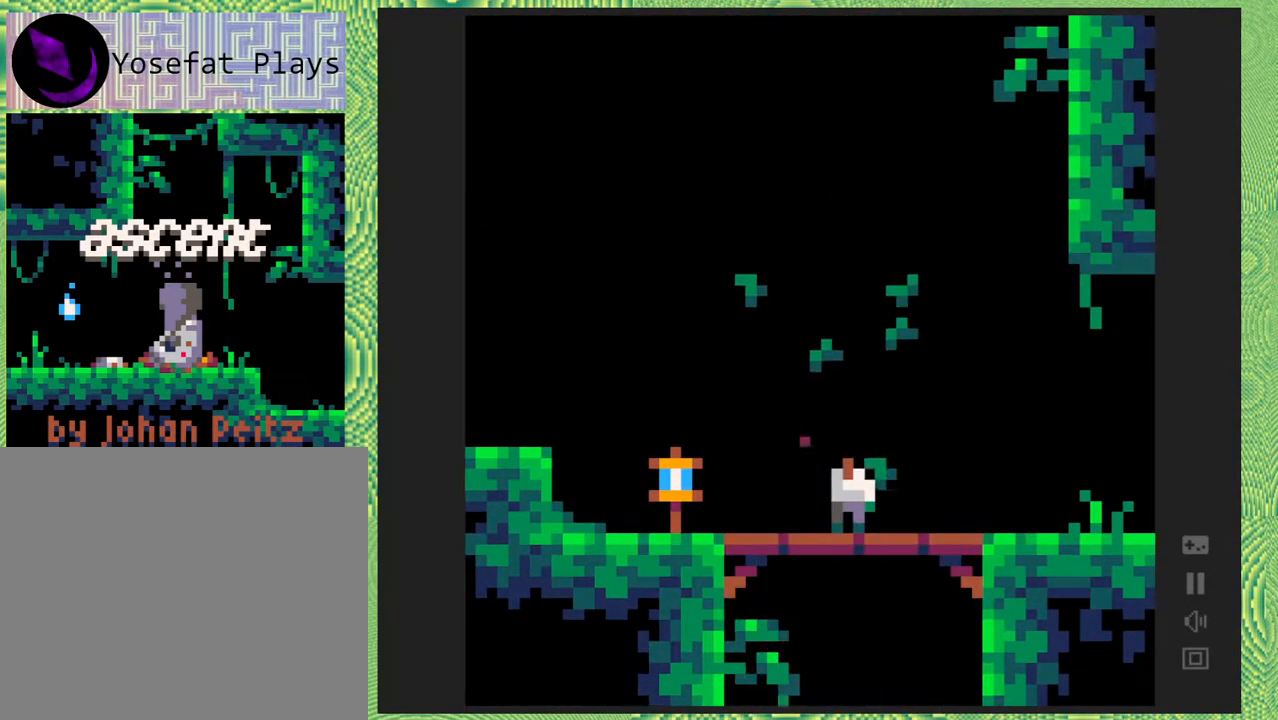
{"buttons": ["DPAD_LEFT"], "right_stick": "left", "events": [[67, "B", "down"], [250, "B", "up"], [383, "DPAD_DOWN", "up"], [450, "DPAD_LEFT", "down"]]}
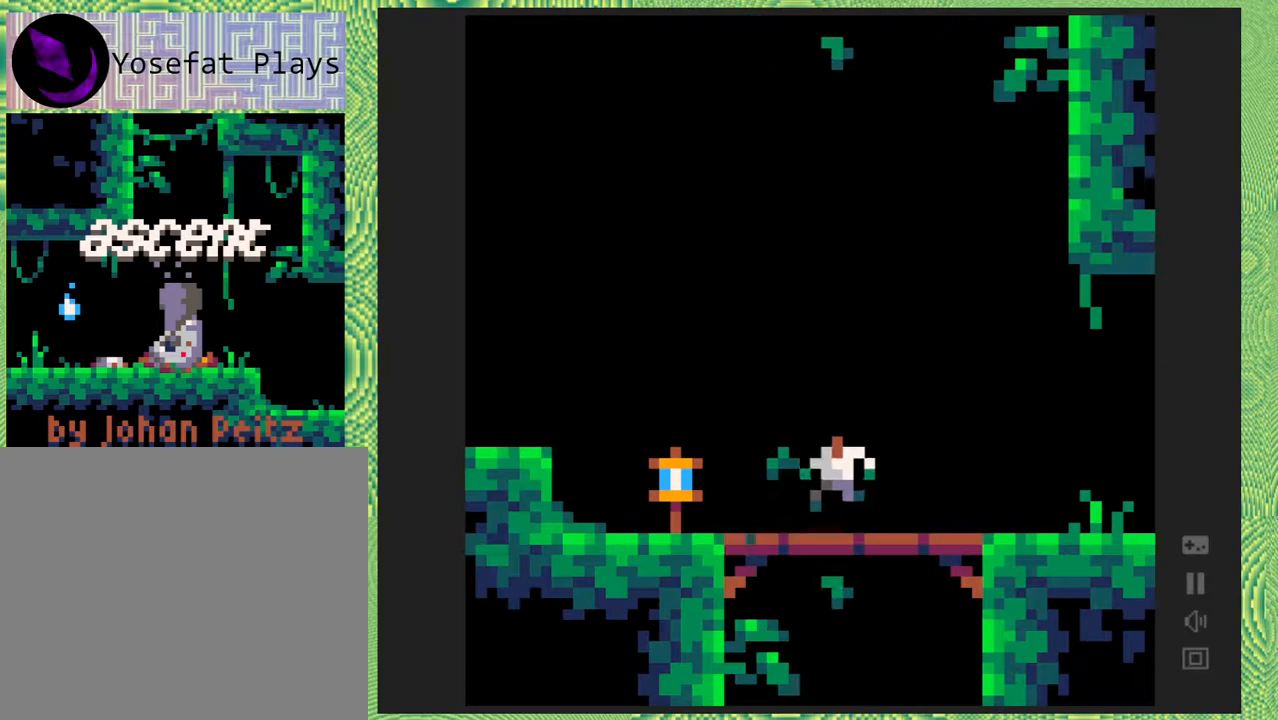
{"buttons": ["DPAD_LEFT"], "right_stick": "left", "events": []}
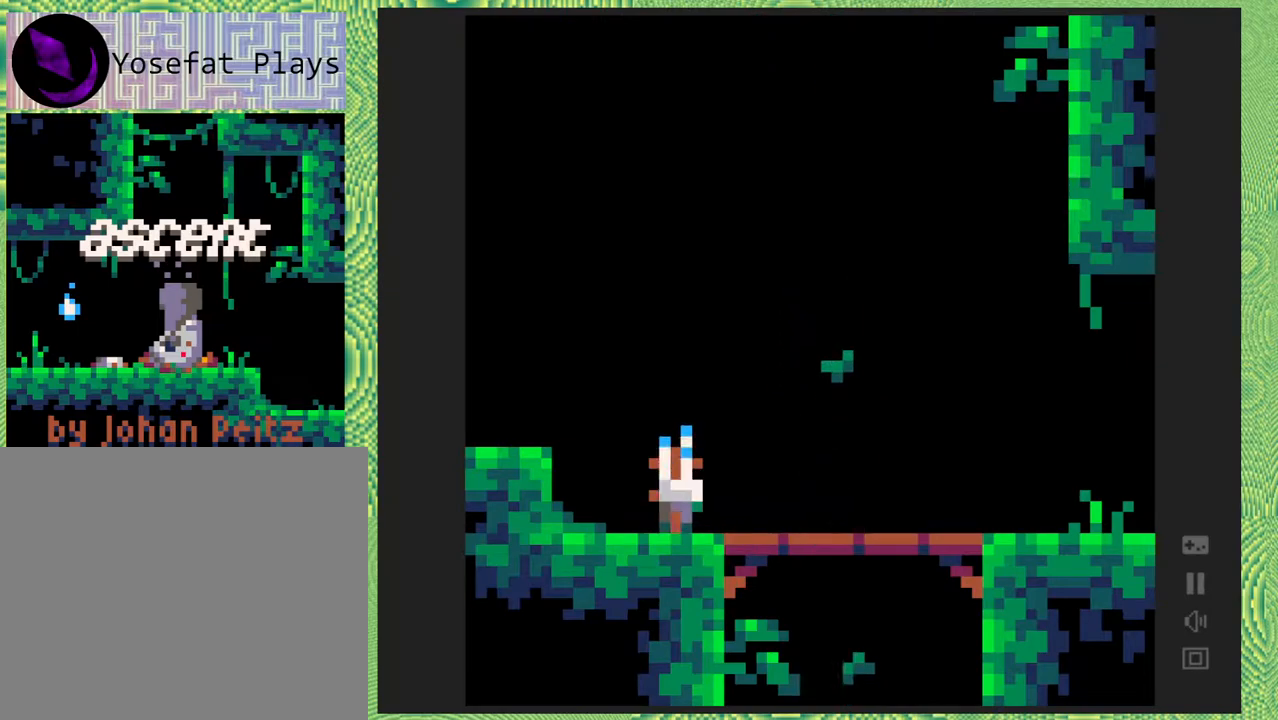
{"buttons": ["DPAD_LEFT"], "right_stick": "left", "events": [[200, "B", "down"], [467, "B", "up"]]}
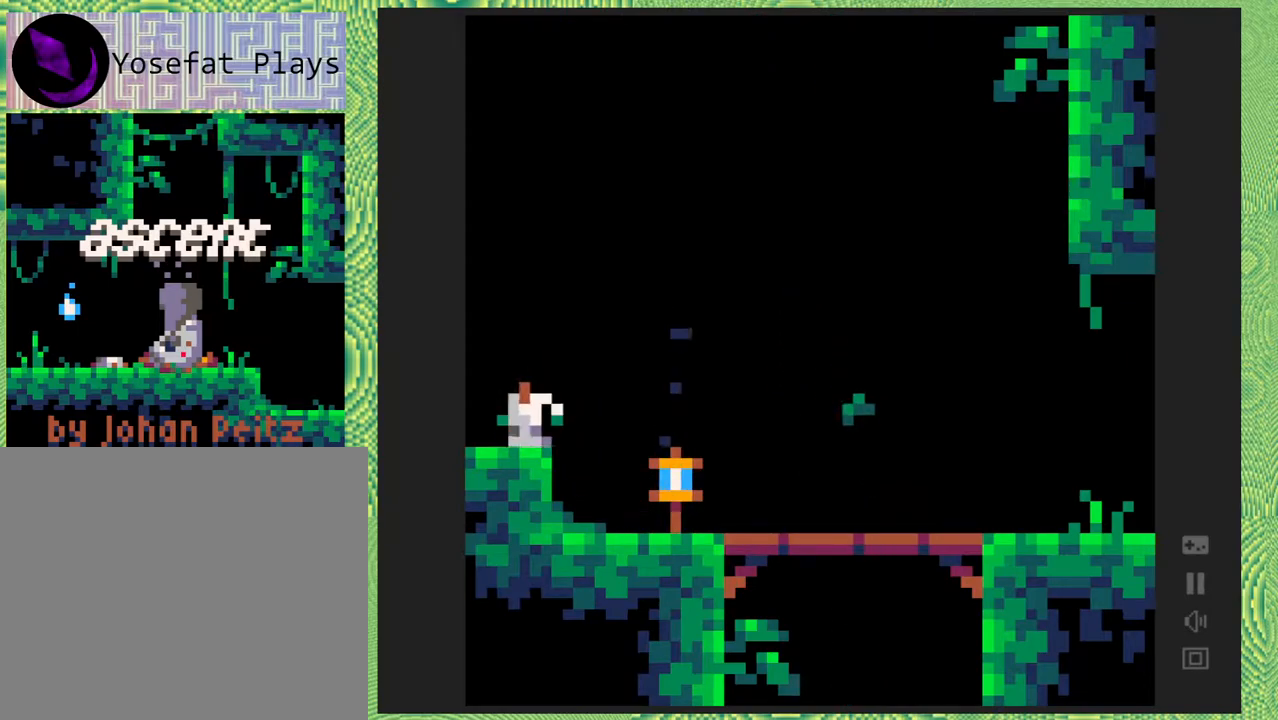
{"buttons": ["DPAD_LEFT"], "right_stick": "left", "events": []}
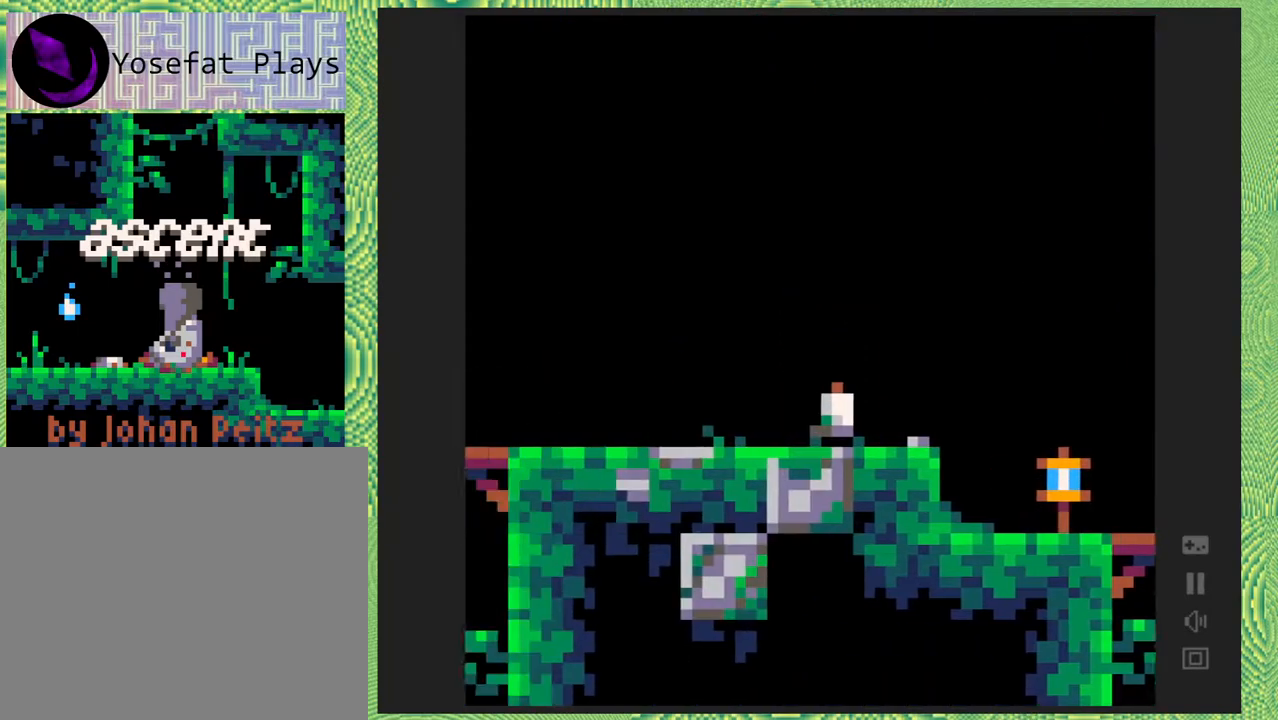
{"buttons": ["DPAD_LEFT"], "right_stick": "left", "events": []}
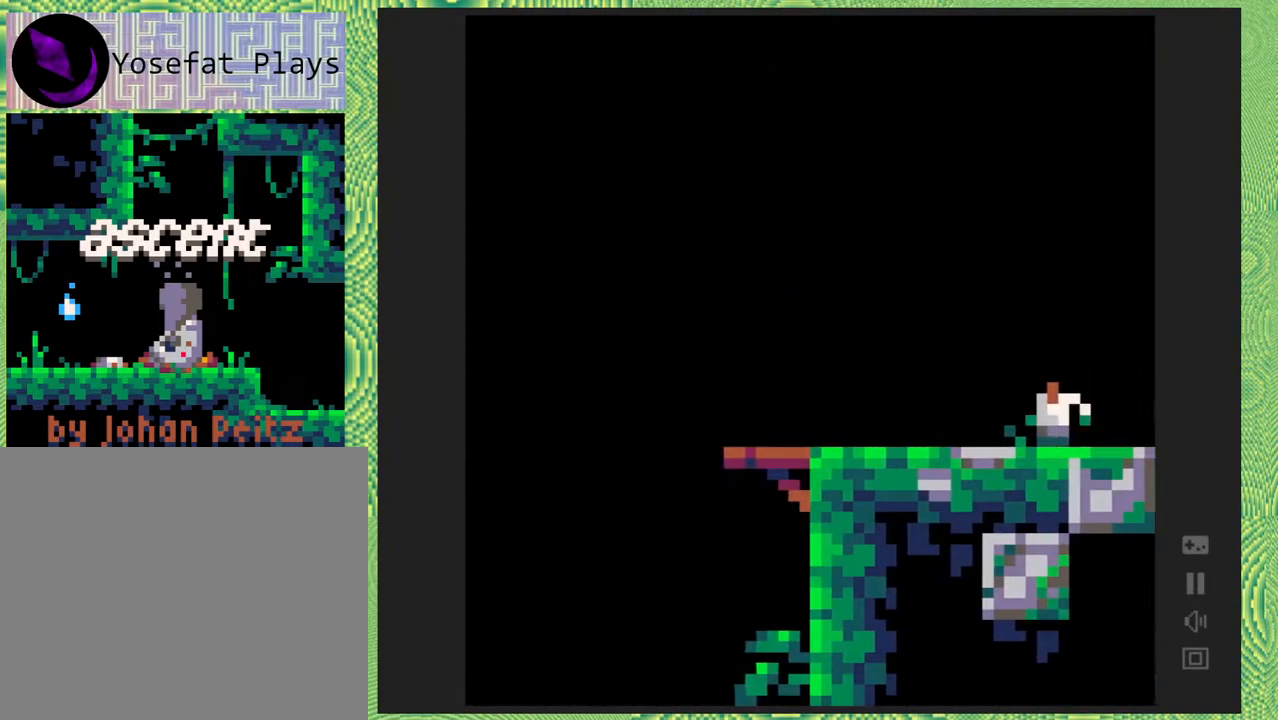
{"buttons": ["DPAD_LEFT"], "right_stick": "left", "events": []}
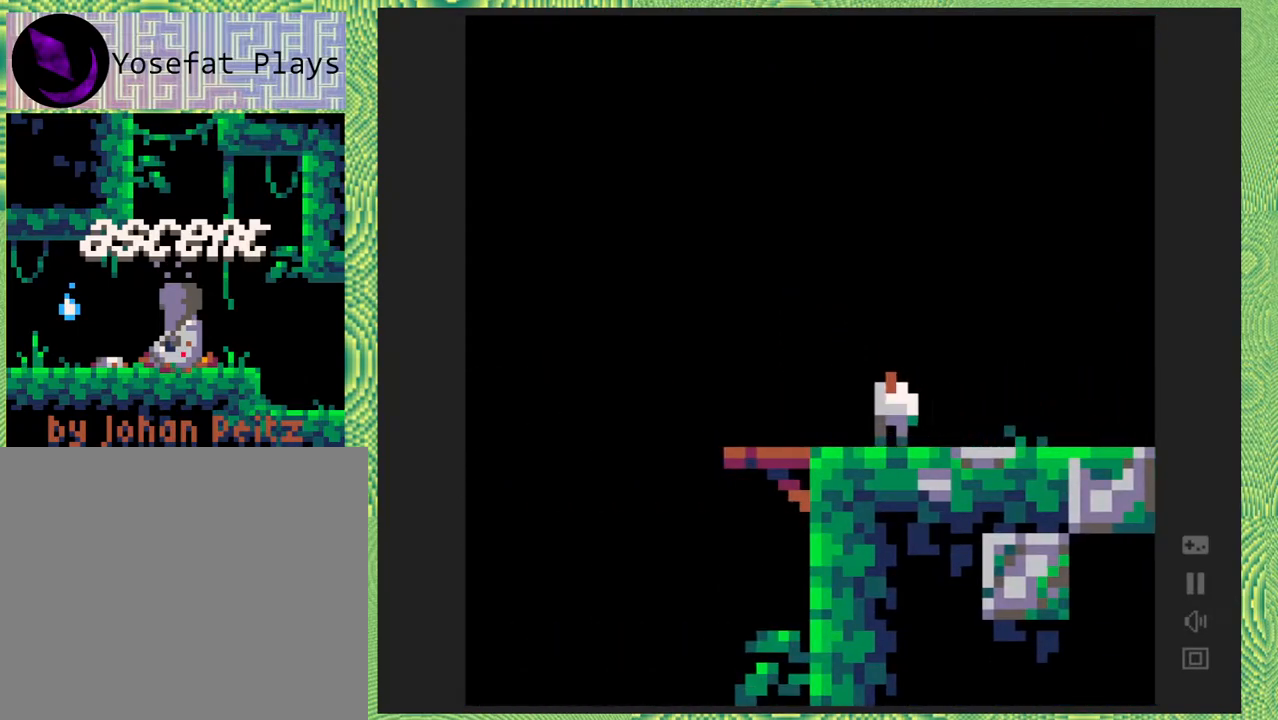
{"buttons": ["DPAD_LEFT"], "right_stick": "left", "events": []}
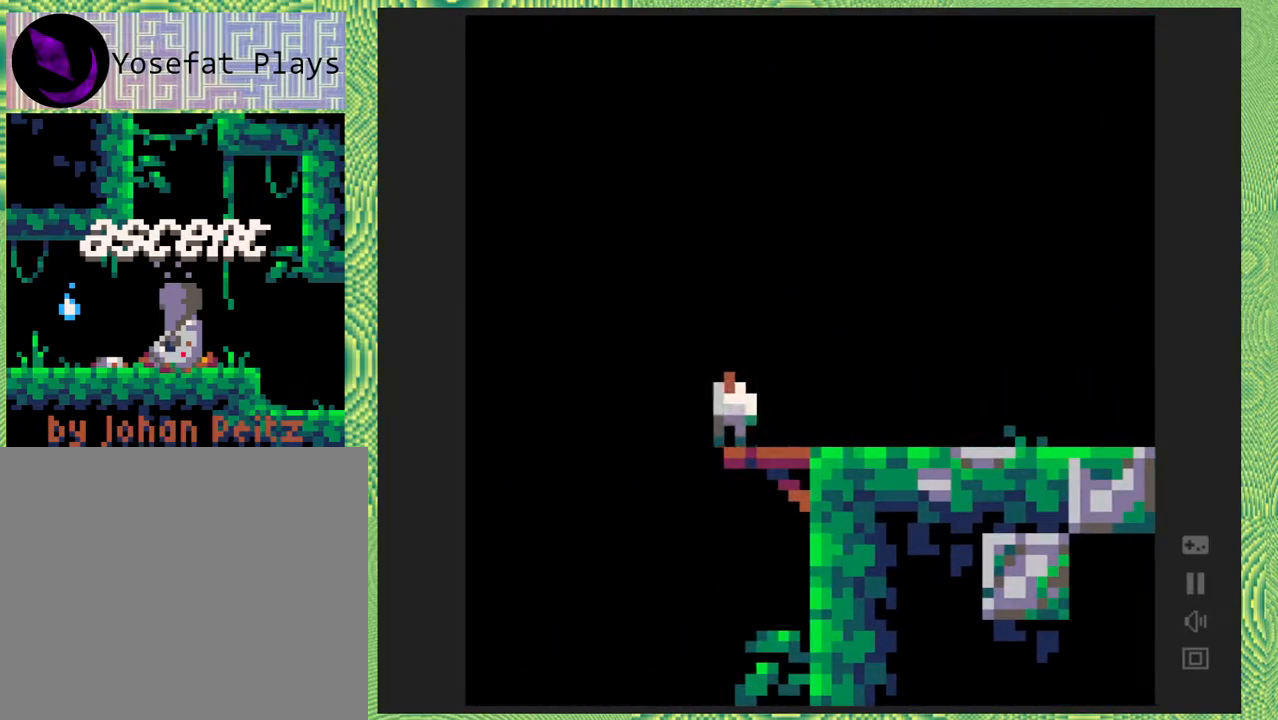
{"buttons": ["DPAD_RIGHT"], "right_stick": "left", "events": [[233, "DPAD_LEFT", "up"], [267, "DPAD_RIGHT", "down"]]}
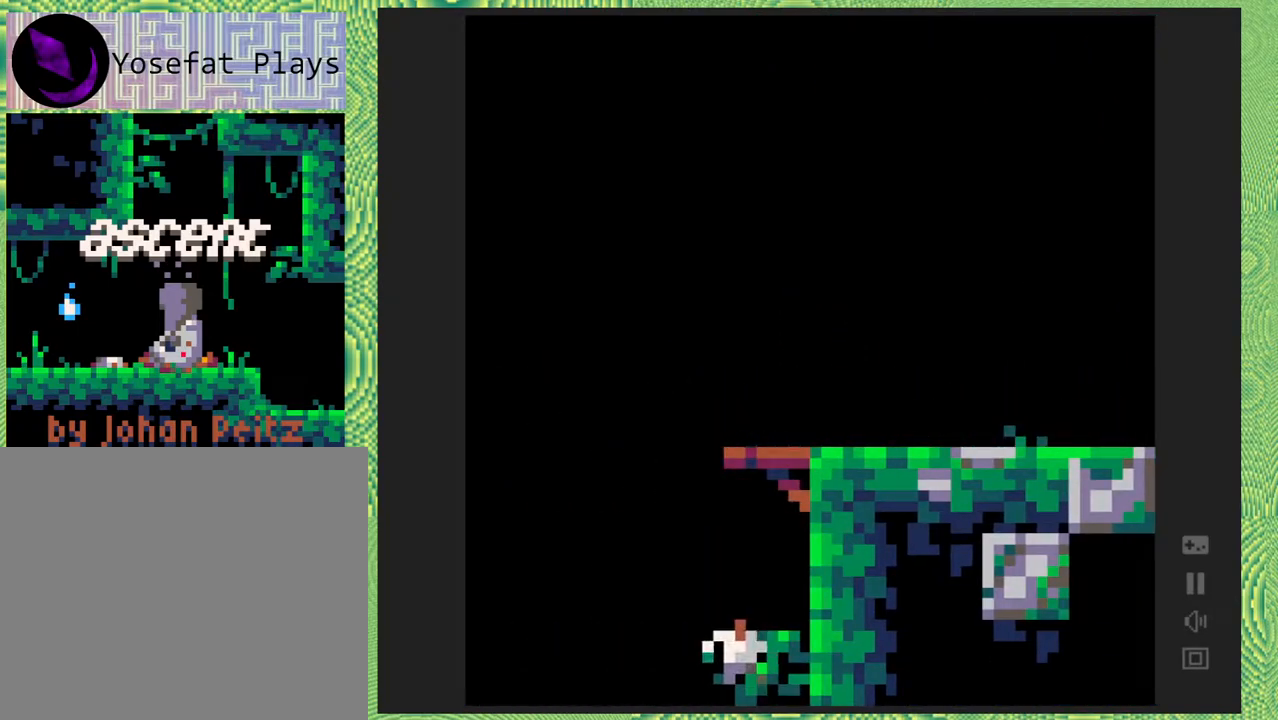
{"buttons": ["DPAD_RIGHT"], "right_stick": "left", "events": []}
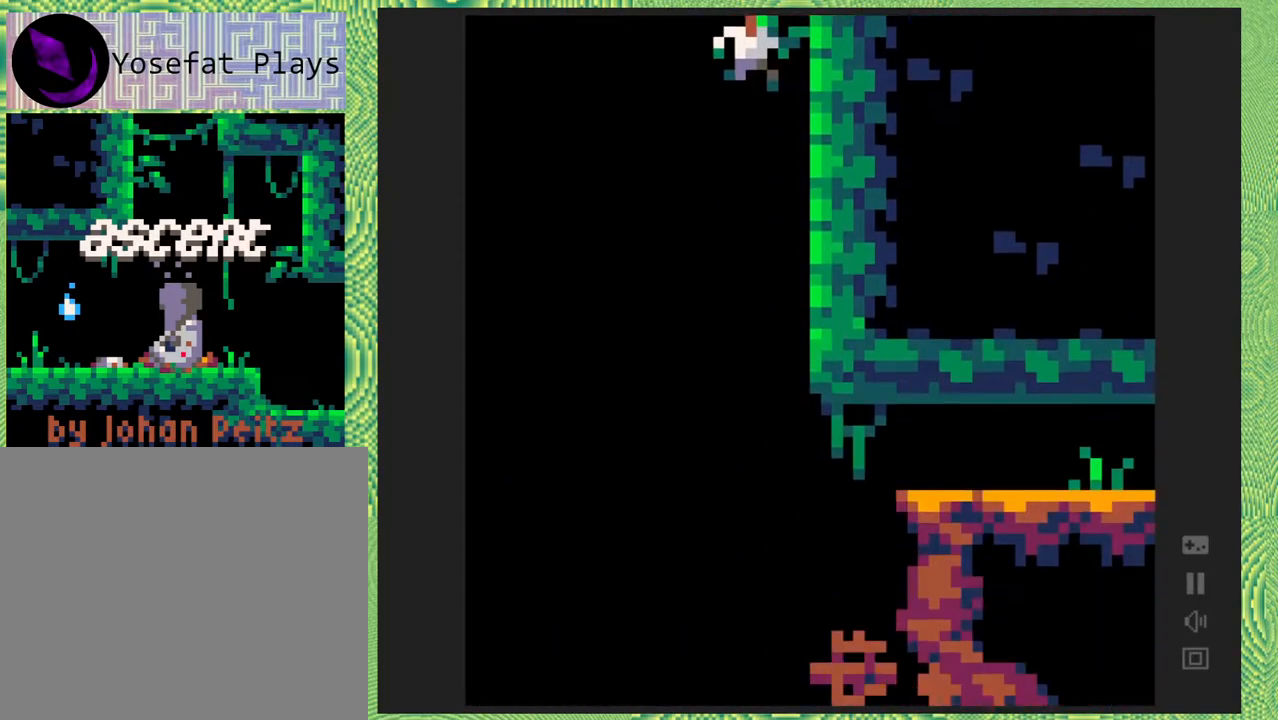
{"buttons": ["B", "DPAD_RIGHT"], "right_stick": "left", "events": [[333, "B", "down"]]}
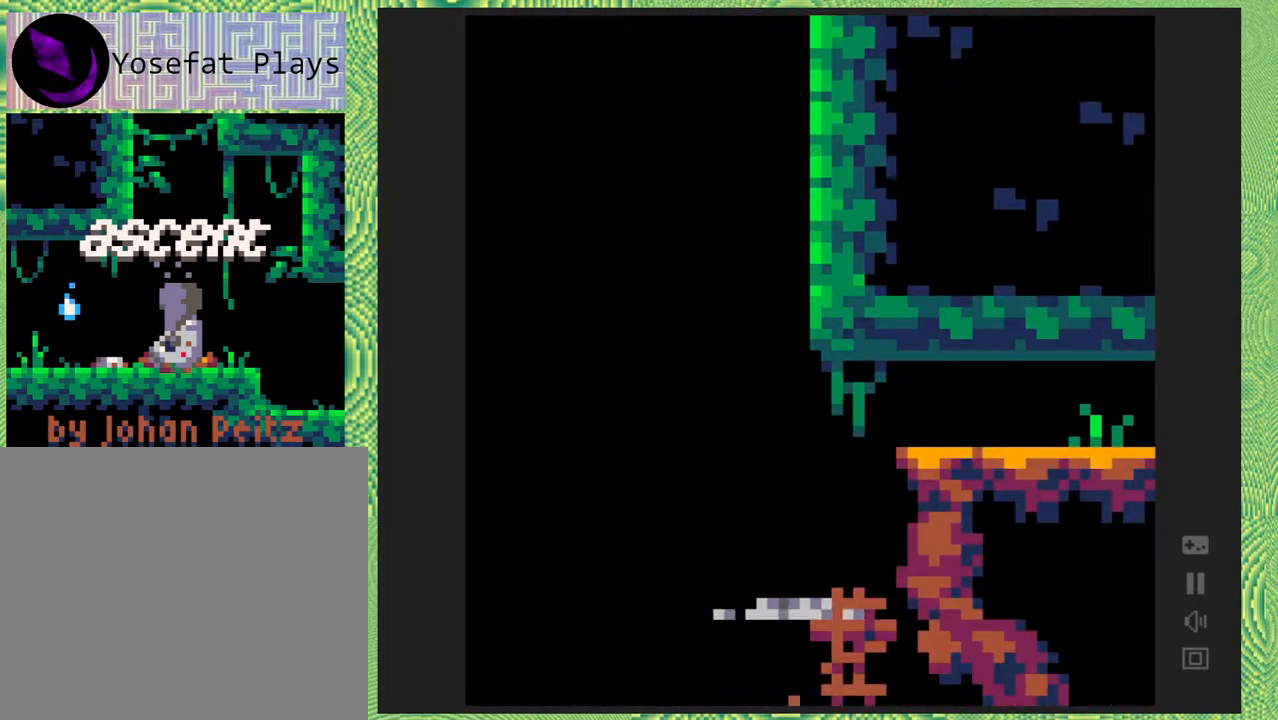
{"buttons": [], "right_stick": "left", "events": [[383, "B", "up"], [500, "DPAD_RIGHT", "up"]]}
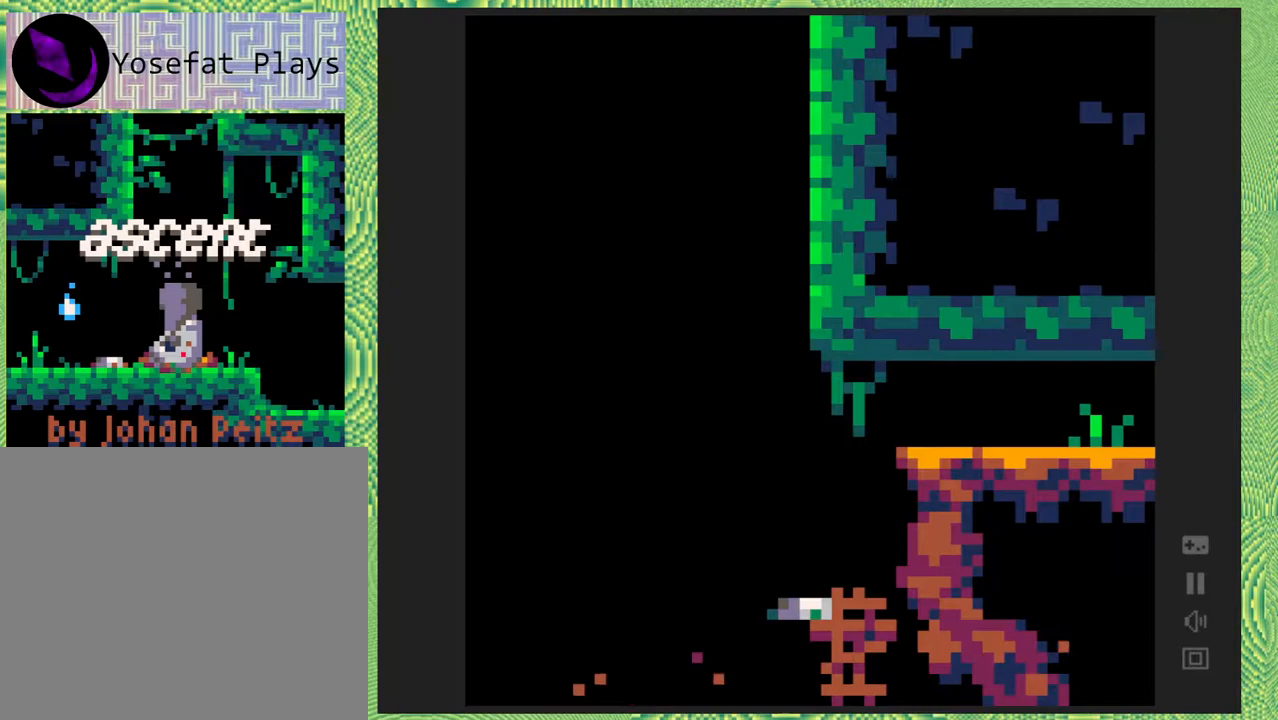
{"buttons": [], "right_stick": "left", "events": []}
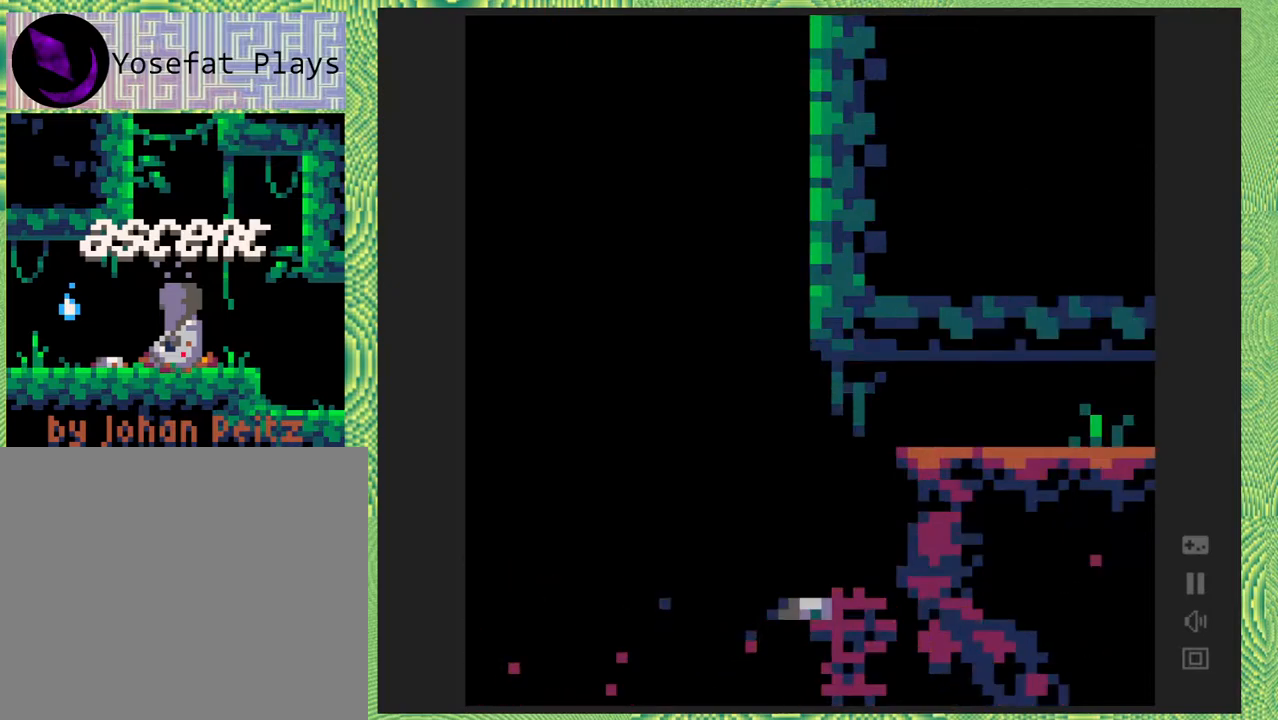
{"buttons": [], "right_stick": "left", "events": []}
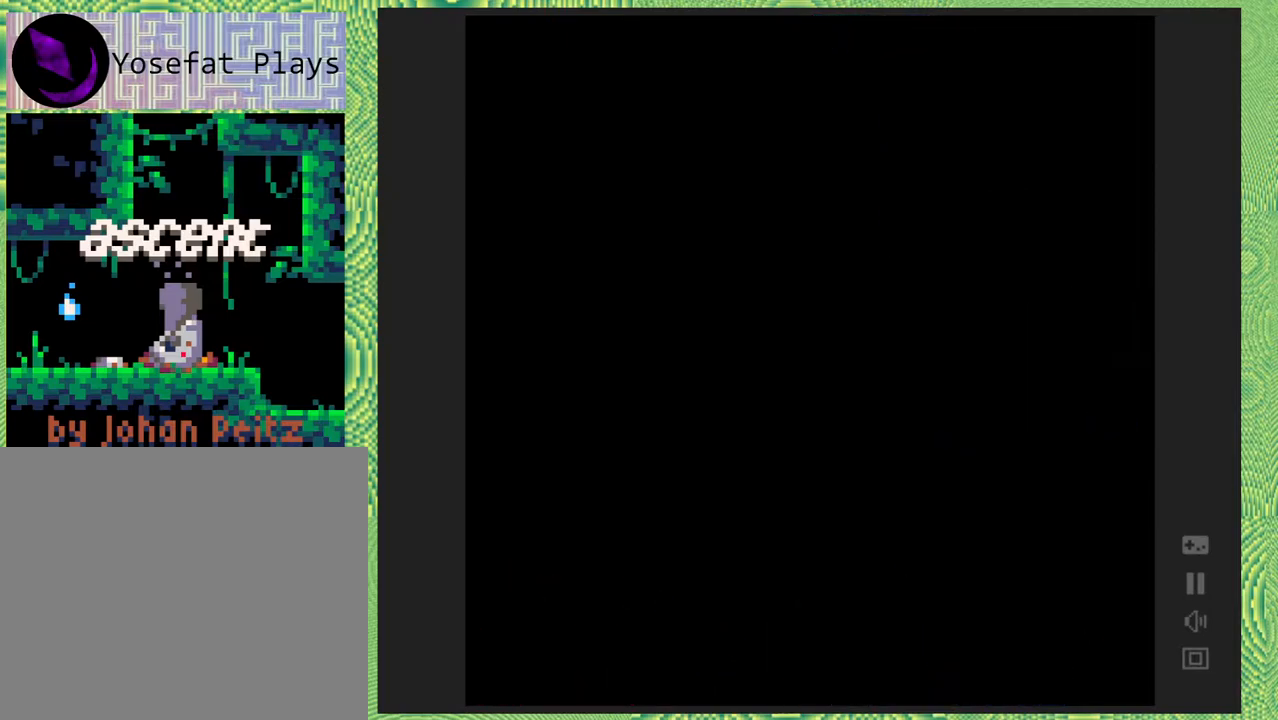
{"buttons": [], "right_stick": "left", "events": []}
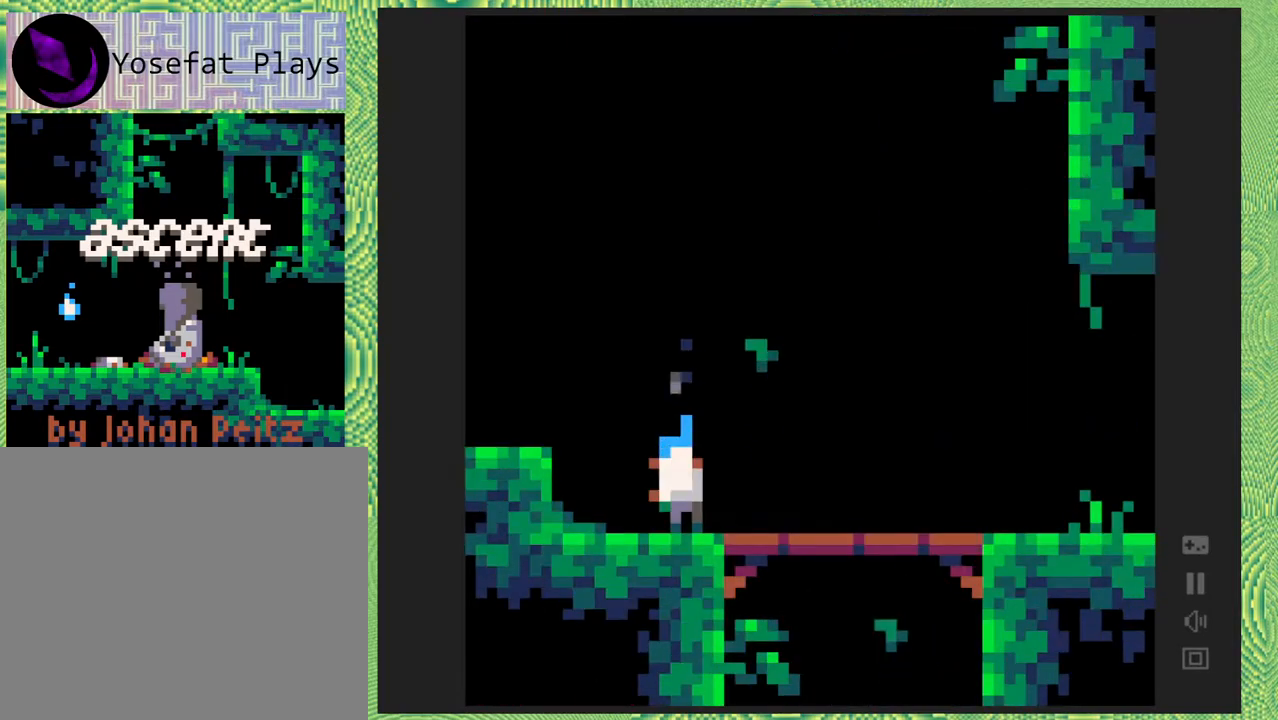
{"buttons": ["B", "DPAD_LEFT"], "right_stick": "left", "events": [[200, "DPAD_LEFT", "down"], [483, "B", "down"]]}
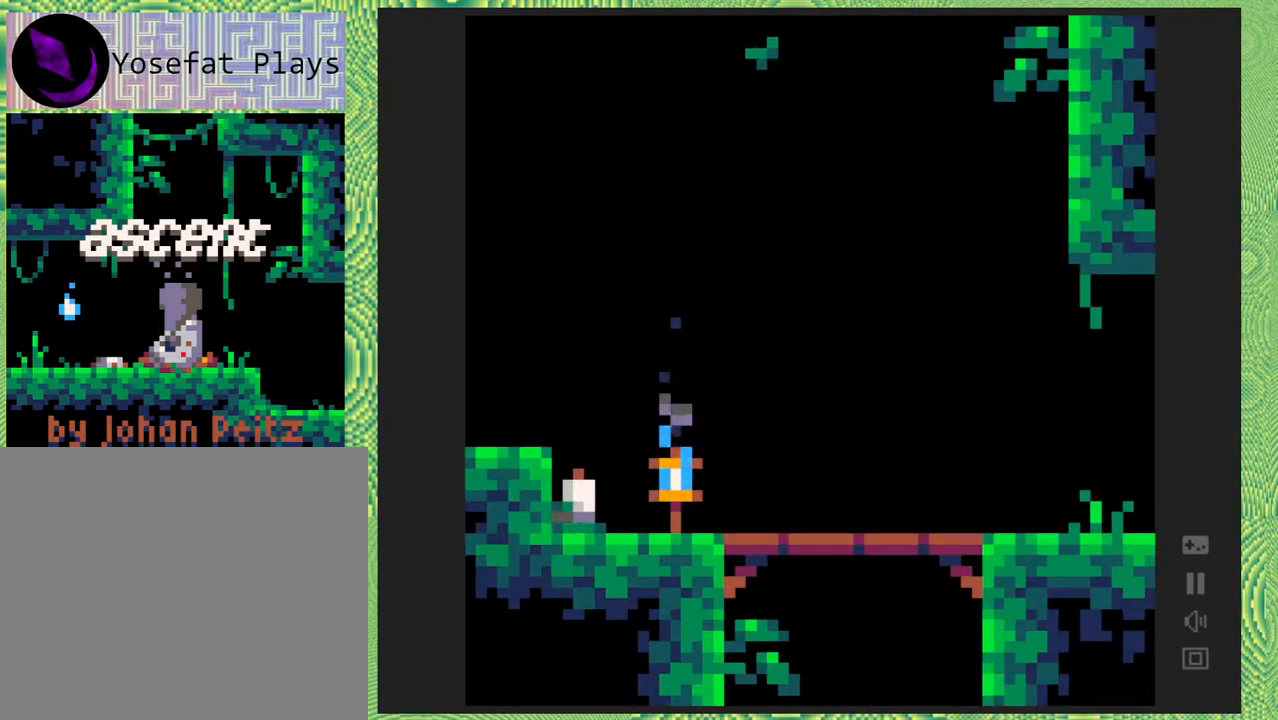
{"buttons": ["DPAD_LEFT"], "right_stick": "left", "events": [[233, "B", "up"]]}
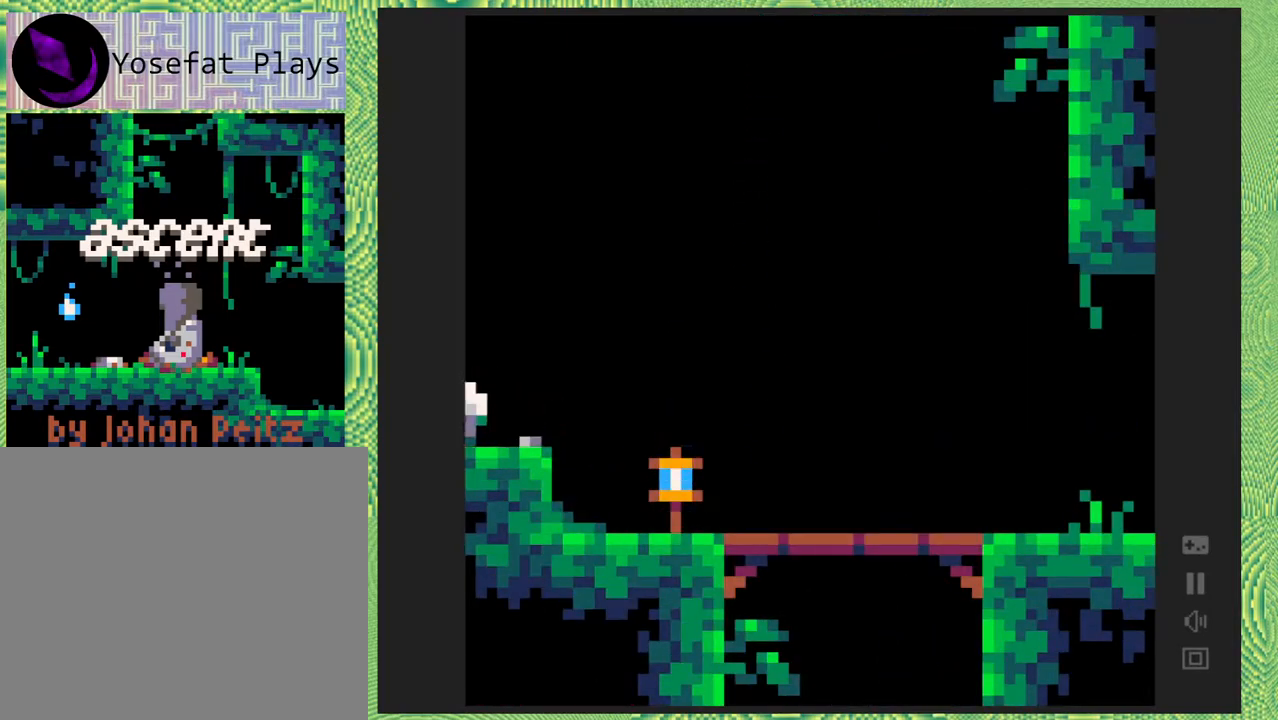
{"buttons": ["DPAD_LEFT"], "right_stick": "left", "events": []}
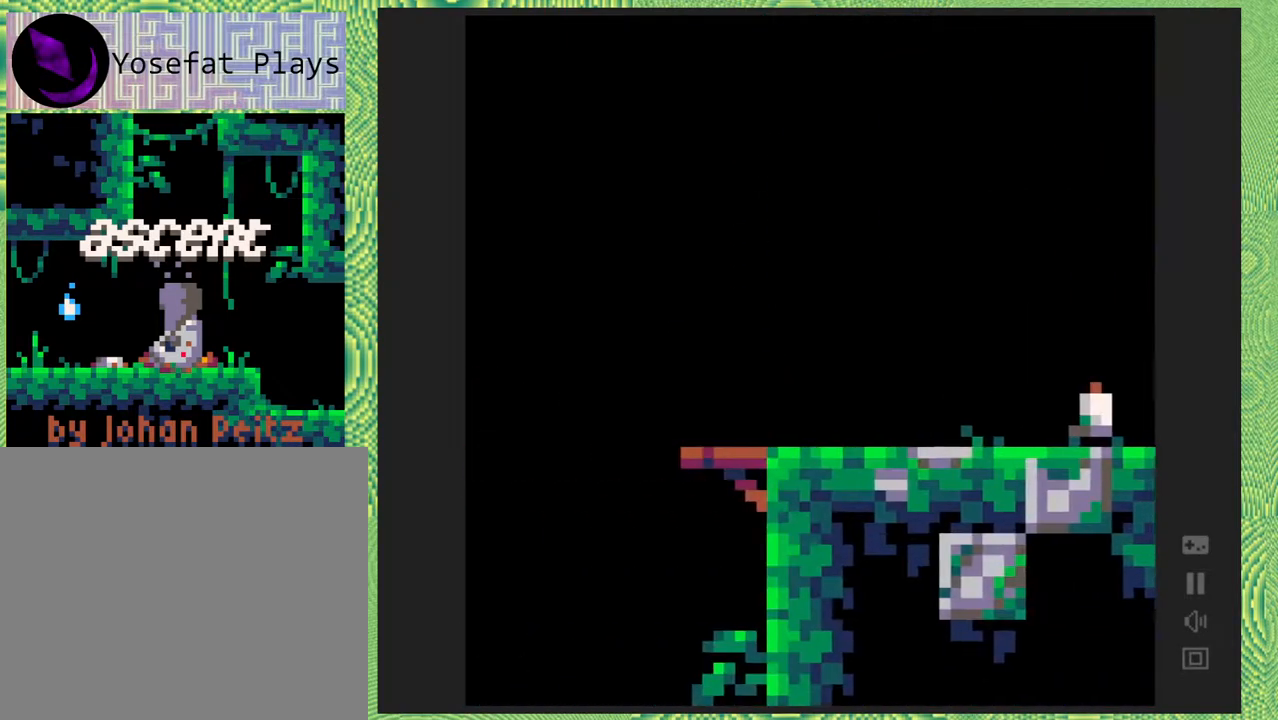
{"buttons": ["DPAD_LEFT"], "right_stick": "left", "events": []}